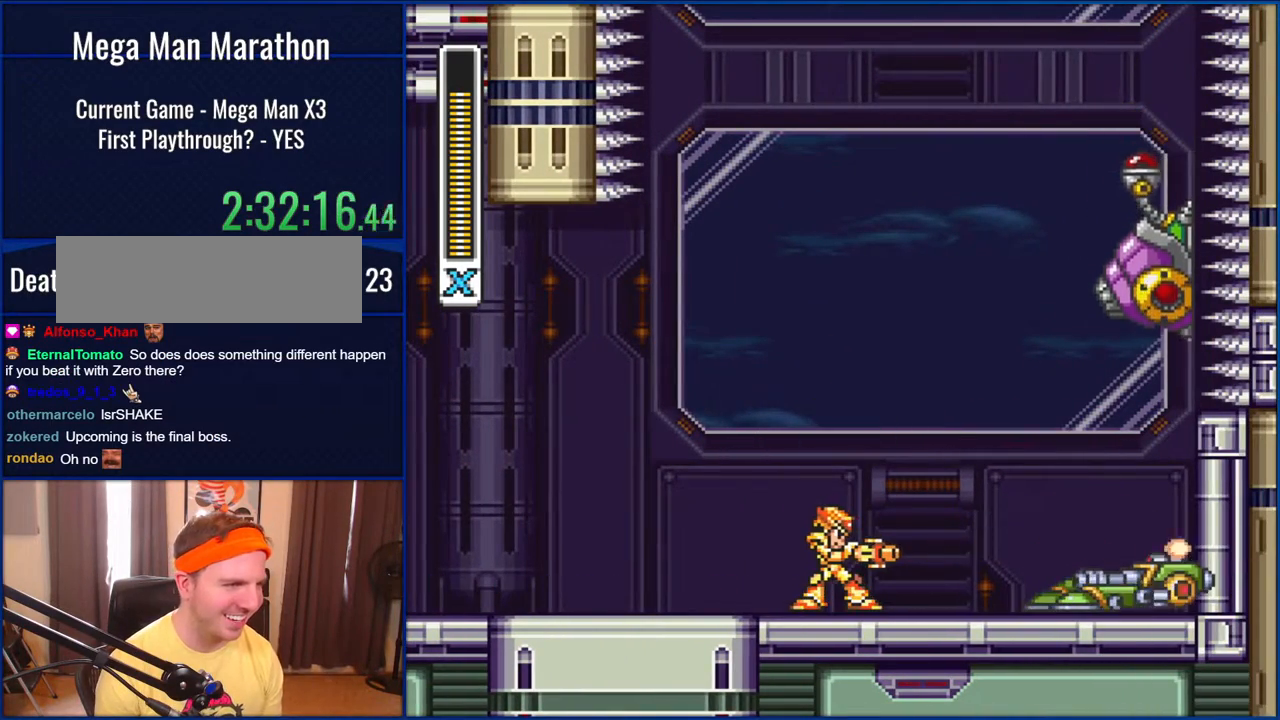
Gameplay with a controller (Nintendo layout); each line is a JSON object with the inputs held at the frame after it. "events" lists button and stick changes between this image and that frame as [ms after this image, input, new state], when the widget could be followed in between. Not read: L1 L3 R1 R3.
{"buttons": ["Y", "DPAD_LEFT"], "events": [[150, "Y", "down"], [317, "DPAD_LEFT", "down"]]}
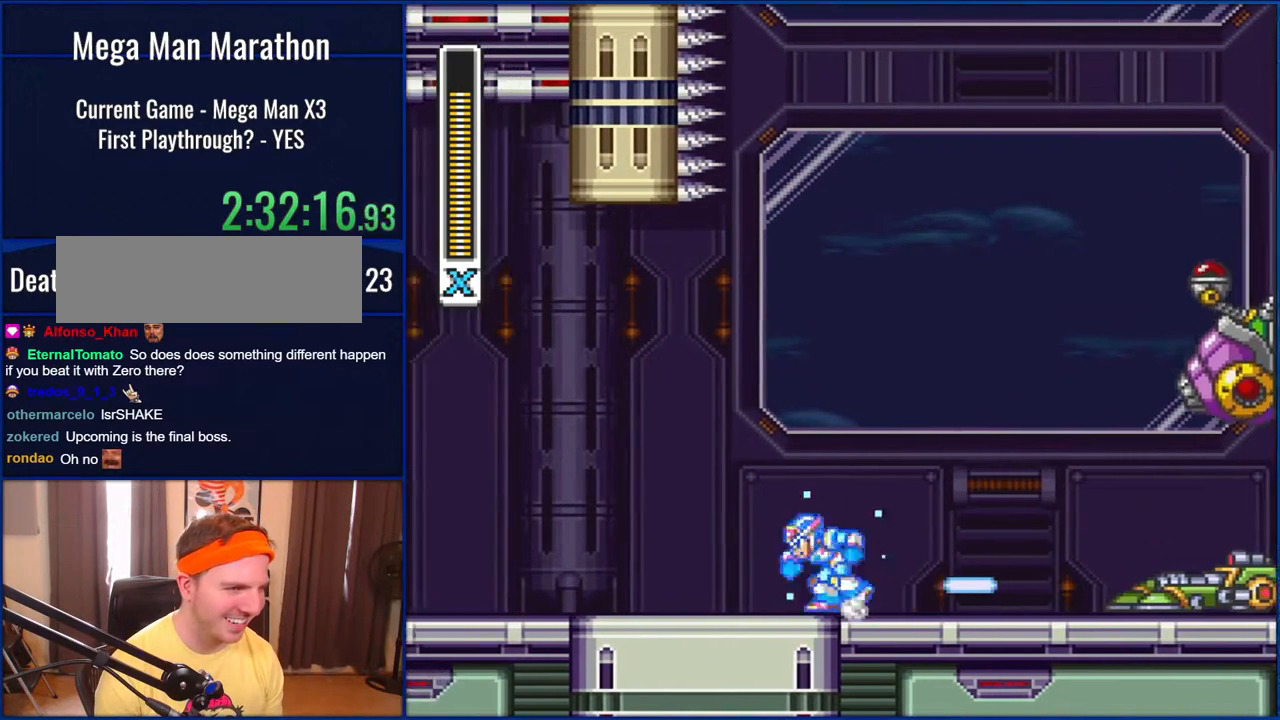
{"buttons": [], "events": [[117, "B", "down"], [150, "DPAD_LEFT", "up"], [167, "DPAD_RIGHT", "down"], [283, "B", "up"], [317, "DPAD_RIGHT", "up"], [317, "Y", "up"], [417, "Y", "down"], [467, "Y", "up"]]}
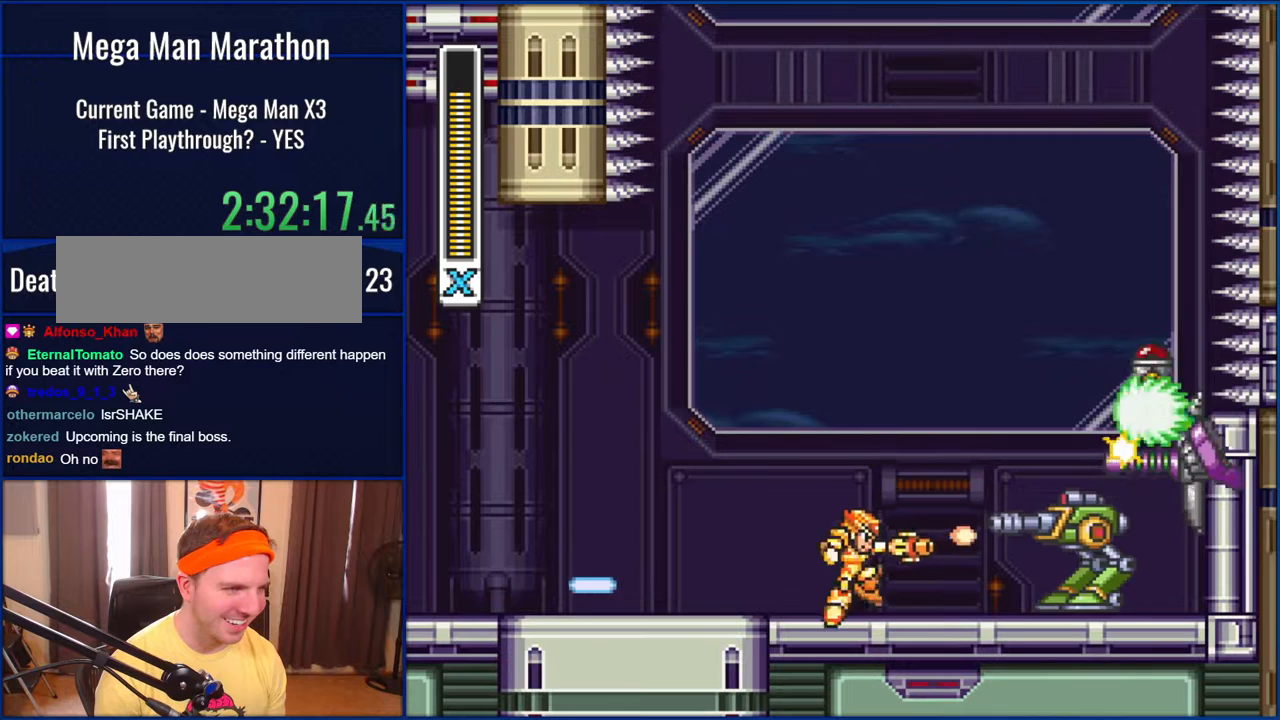
{"buttons": ["Y", "DPAD_LEFT"], "events": [[50, "Y", "down"], [167, "Y", "up"], [250, "Y", "down"], [317, "Y", "up"], [367, "DPAD_LEFT", "down"], [367, "Y", "down"]]}
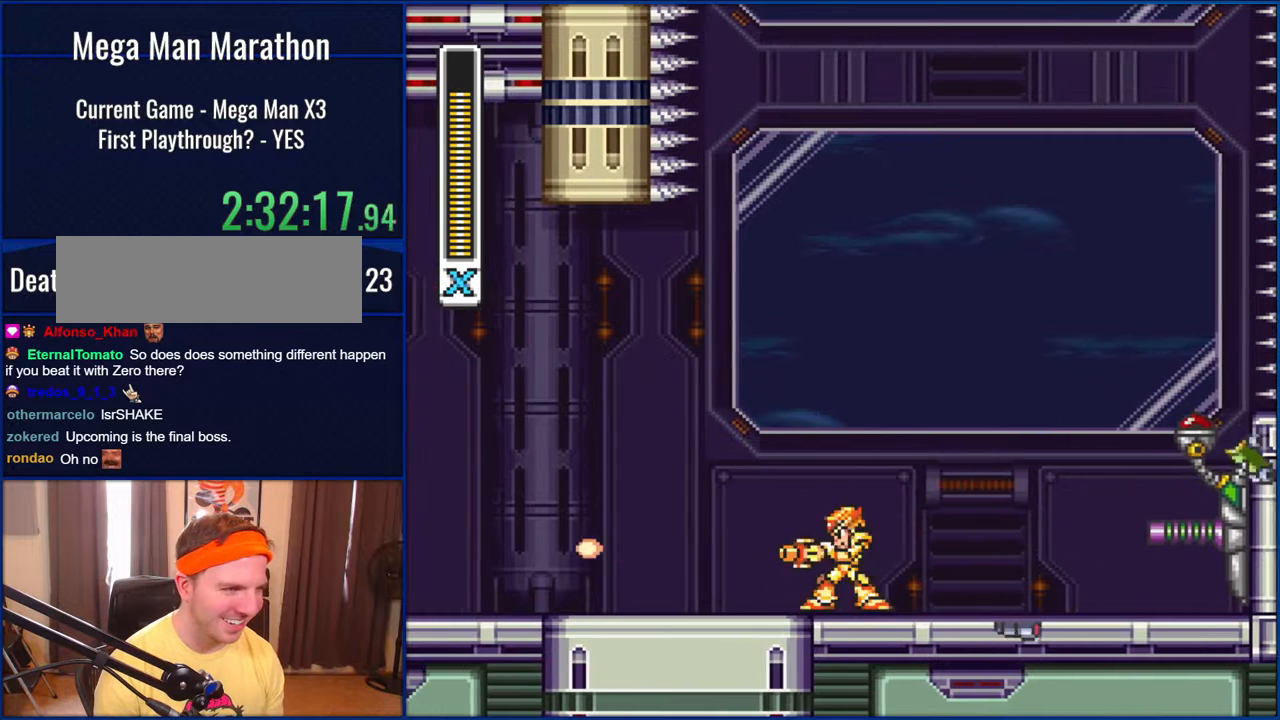
{"buttons": ["B", "Y", "DPAD_RIGHT"], "events": [[67, "DPAD_LEFT", "up"], [133, "DPAD_RIGHT", "down"], [417, "B", "down"]]}
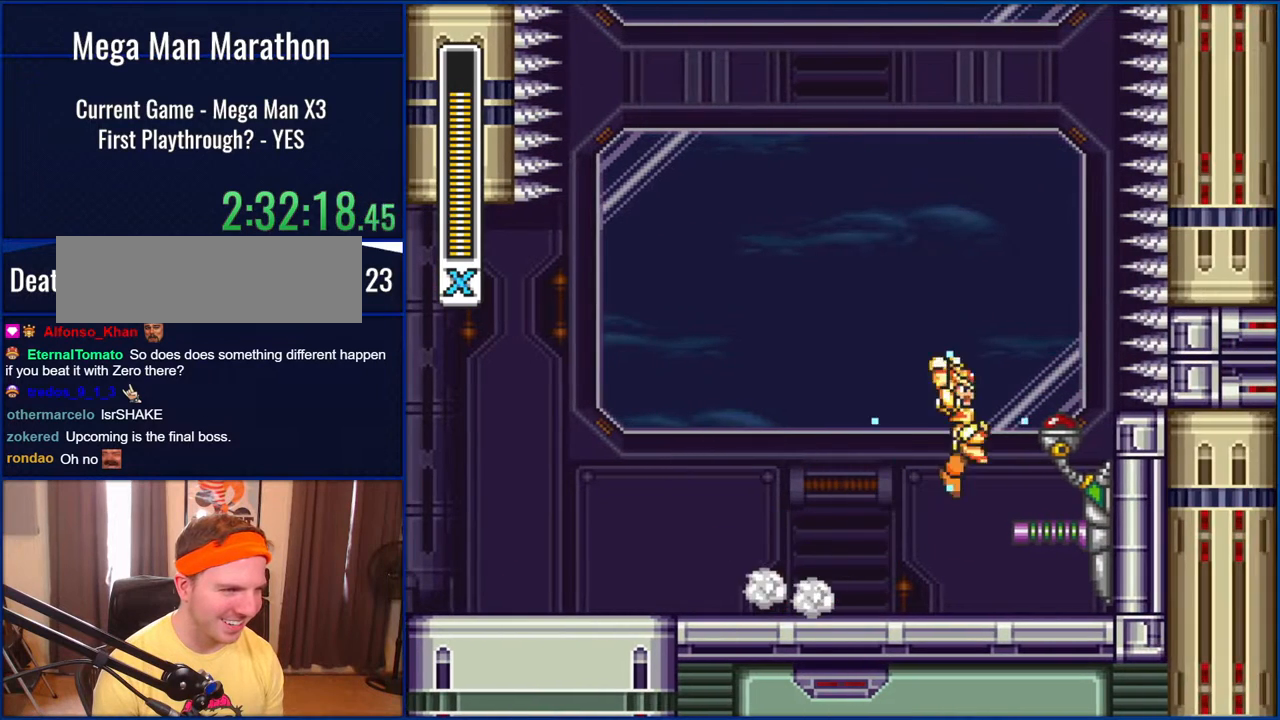
{"buttons": ["Y"], "events": [[150, "B", "up"], [217, "DPAD_RIGHT", "up"]]}
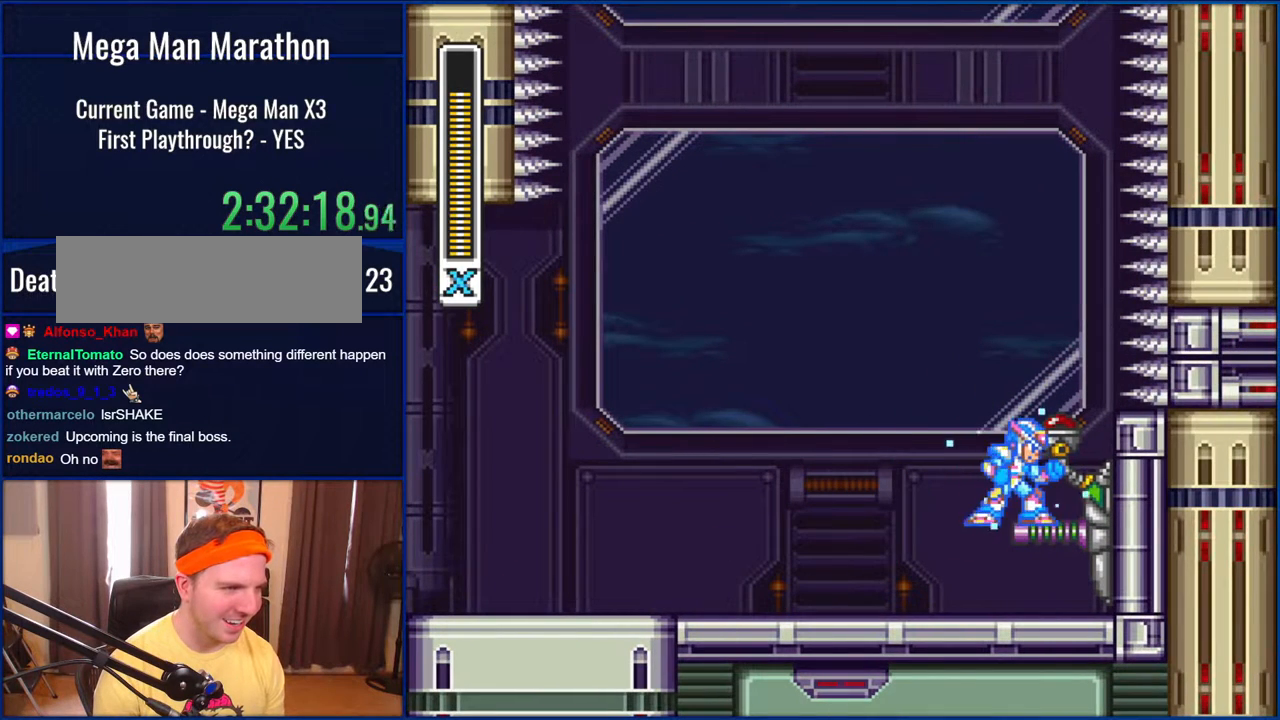
{"buttons": ["Y"], "events": [[350, "DPAD_RIGHT", "down"], [433, "DPAD_RIGHT", "up"]]}
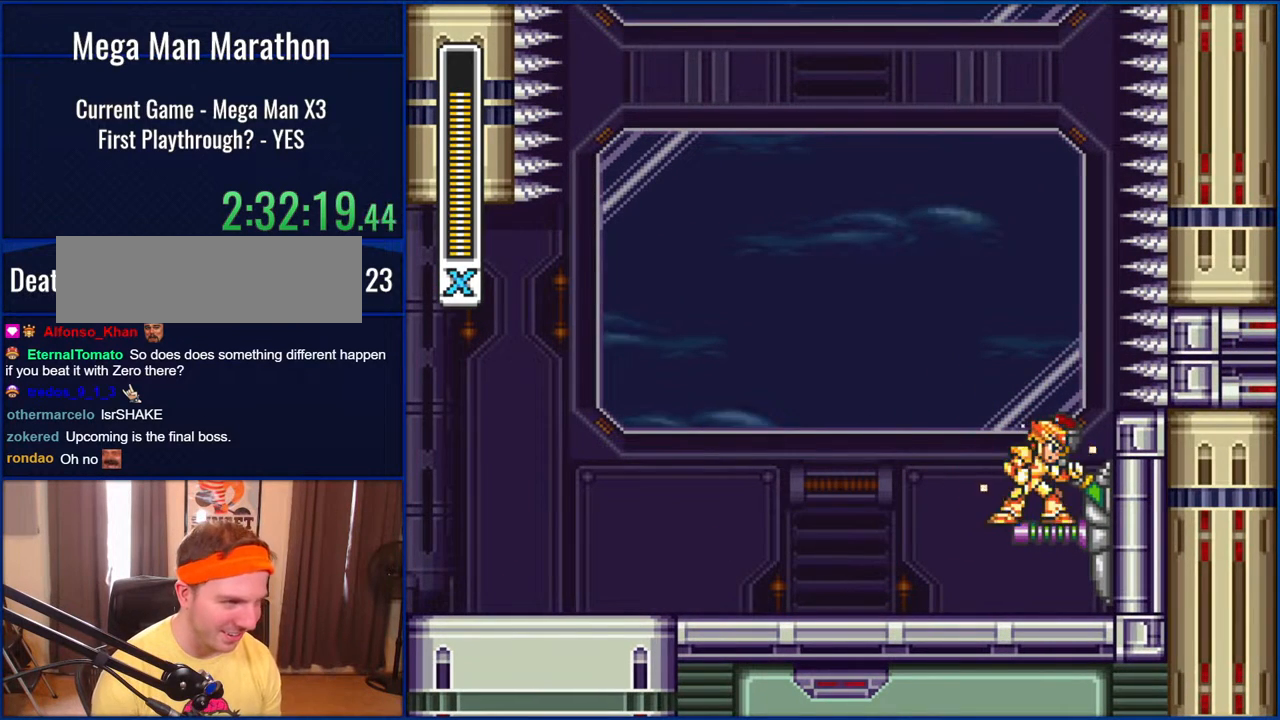
{"buttons": ["Y"], "events": []}
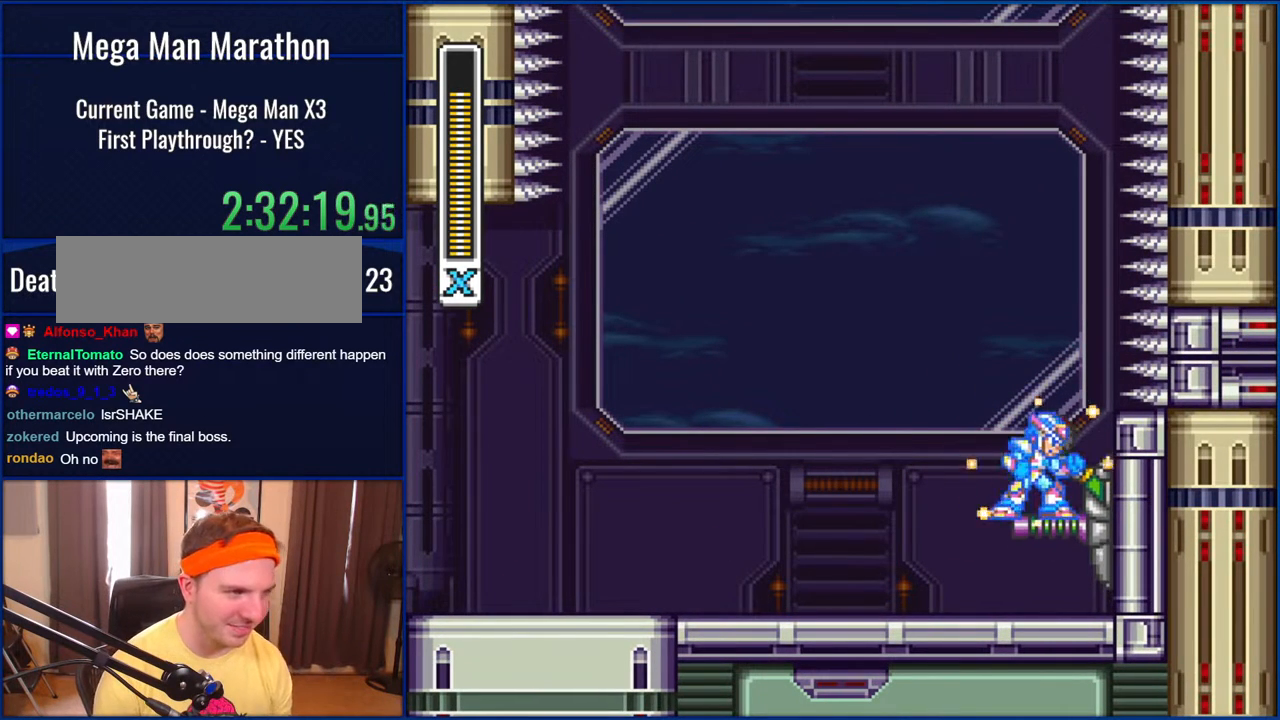
{"buttons": ["Y"], "events": []}
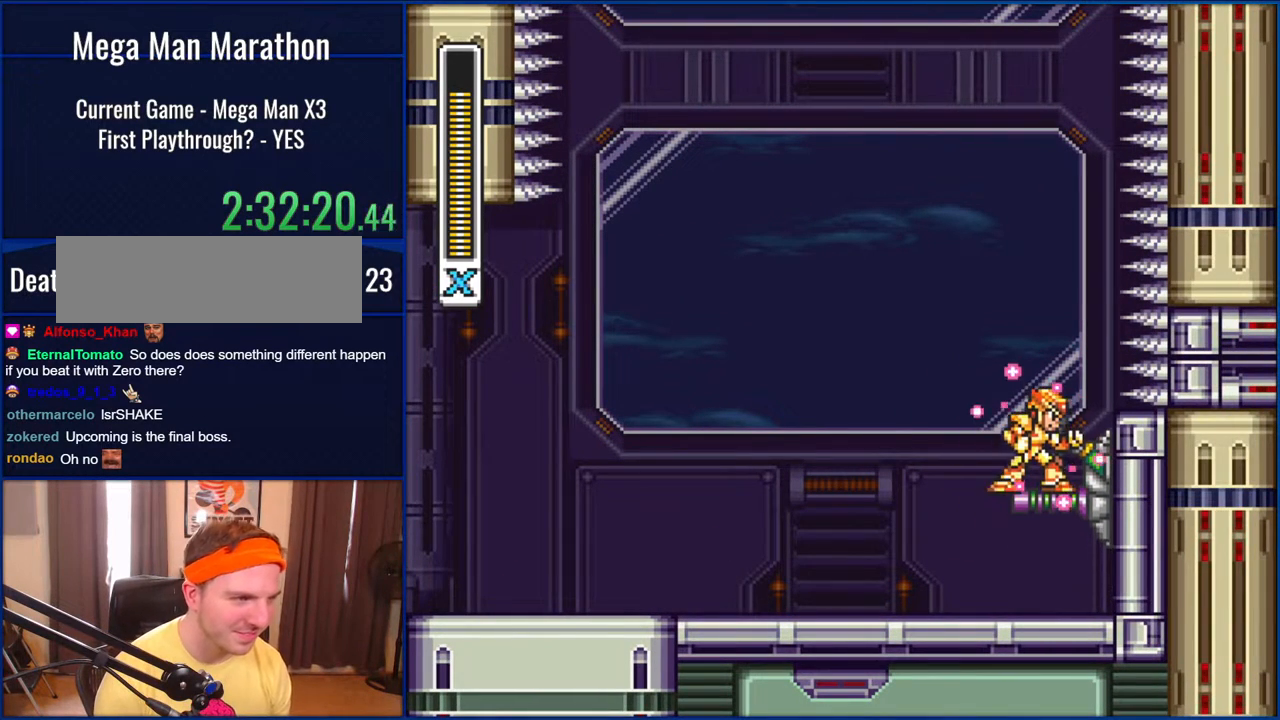
{"buttons": ["Y"], "events": []}
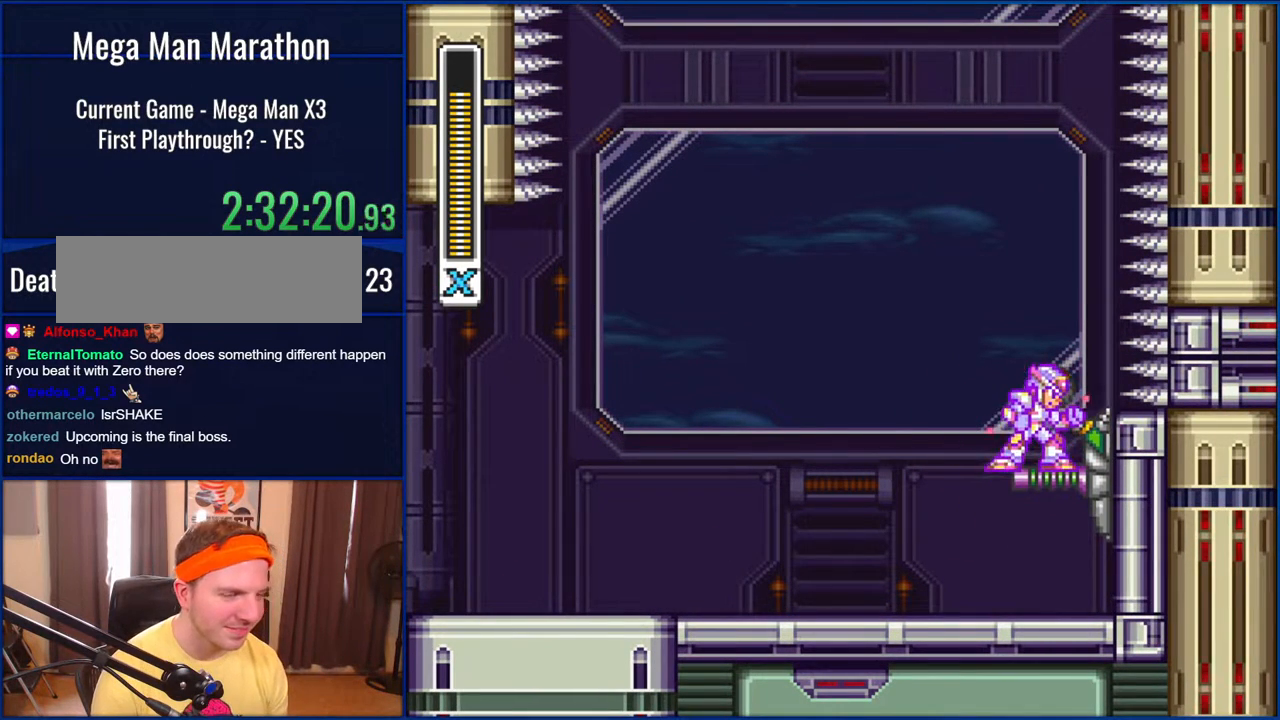
{"buttons": ["Y"], "events": []}
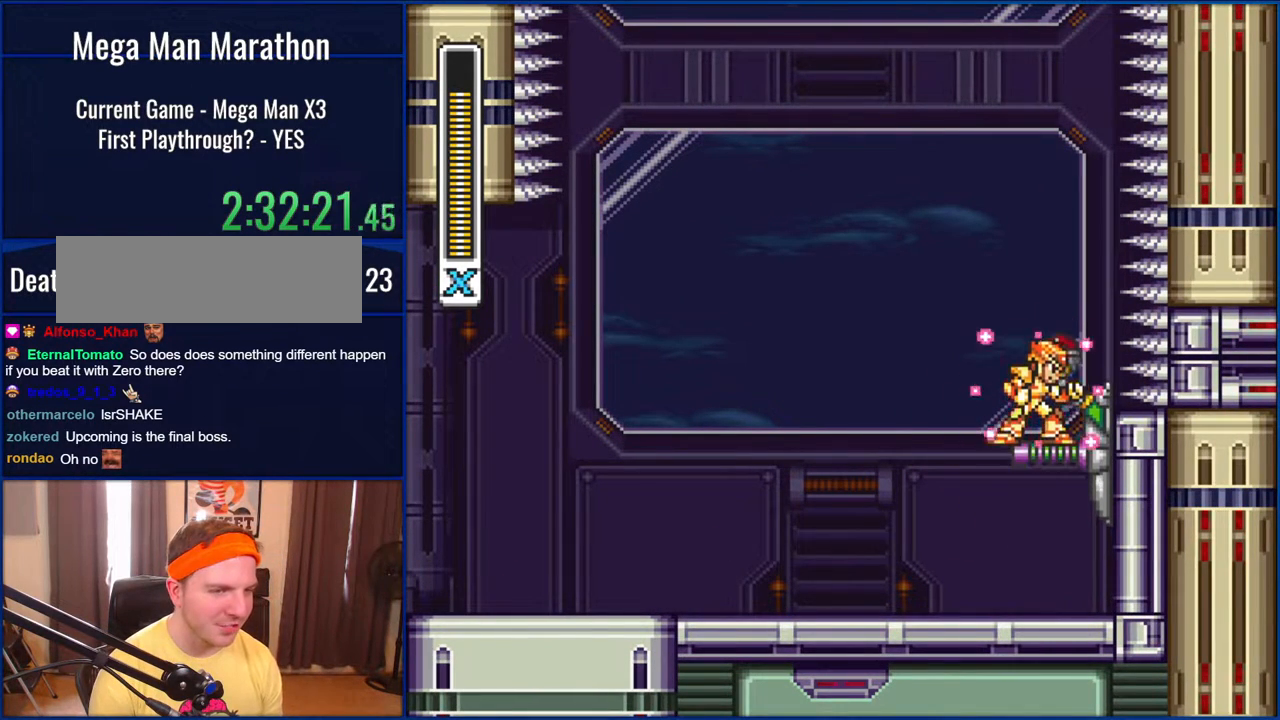
{"buttons": ["Y"], "events": []}
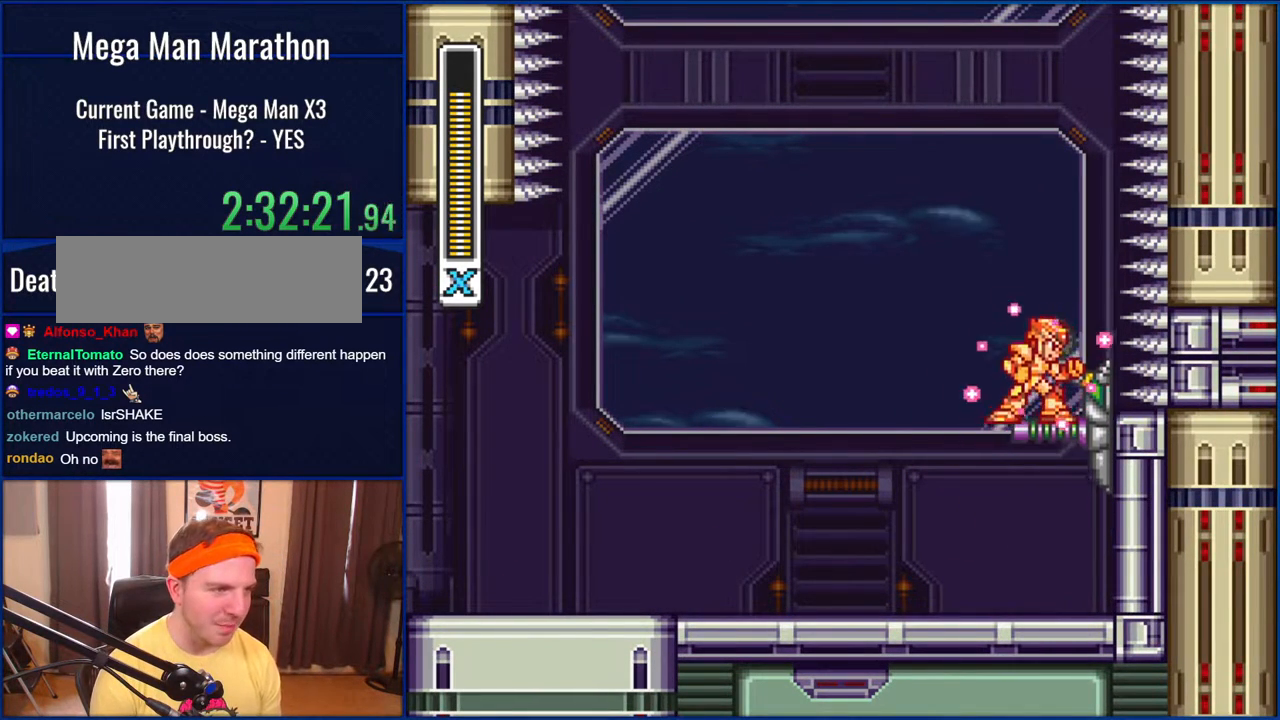
{"buttons": ["Y"], "events": [[200, "DPAD_RIGHT", "down"], [317, "DPAD_RIGHT", "up"], [467, "DPAD_LEFT", "down"], [500, "DPAD_LEFT", "up"]]}
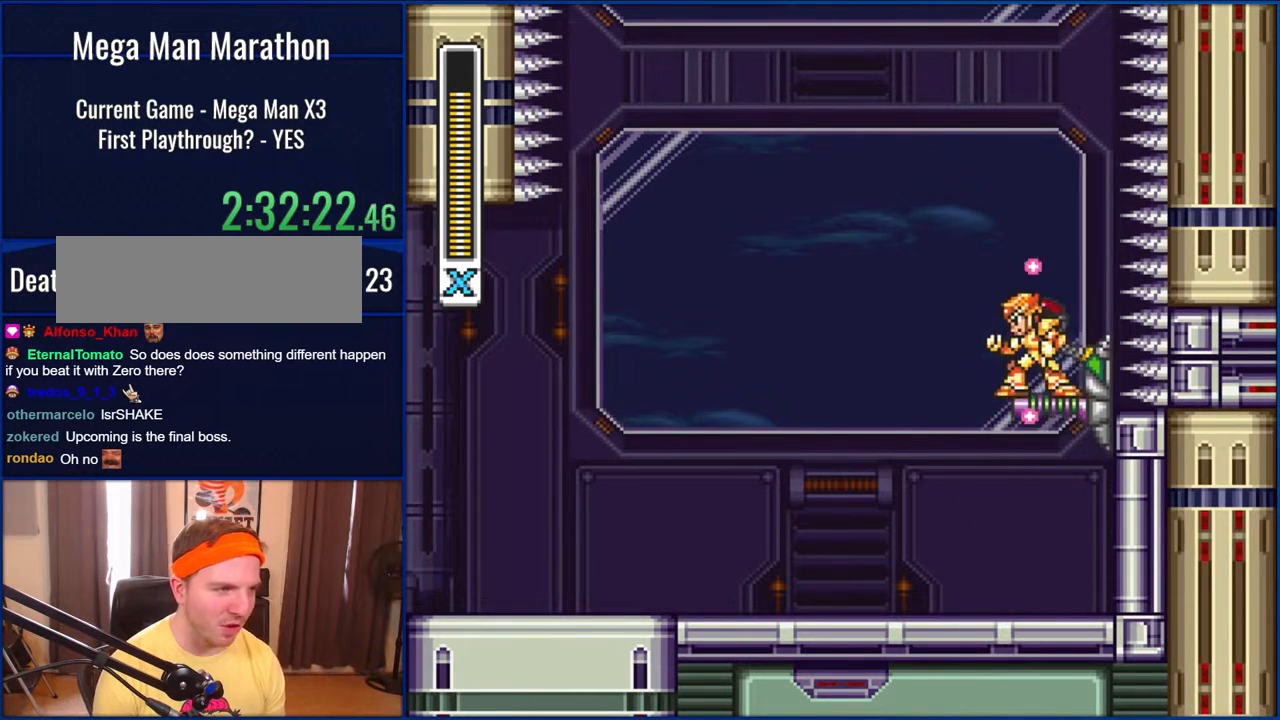
{"buttons": ["Y"], "events": []}
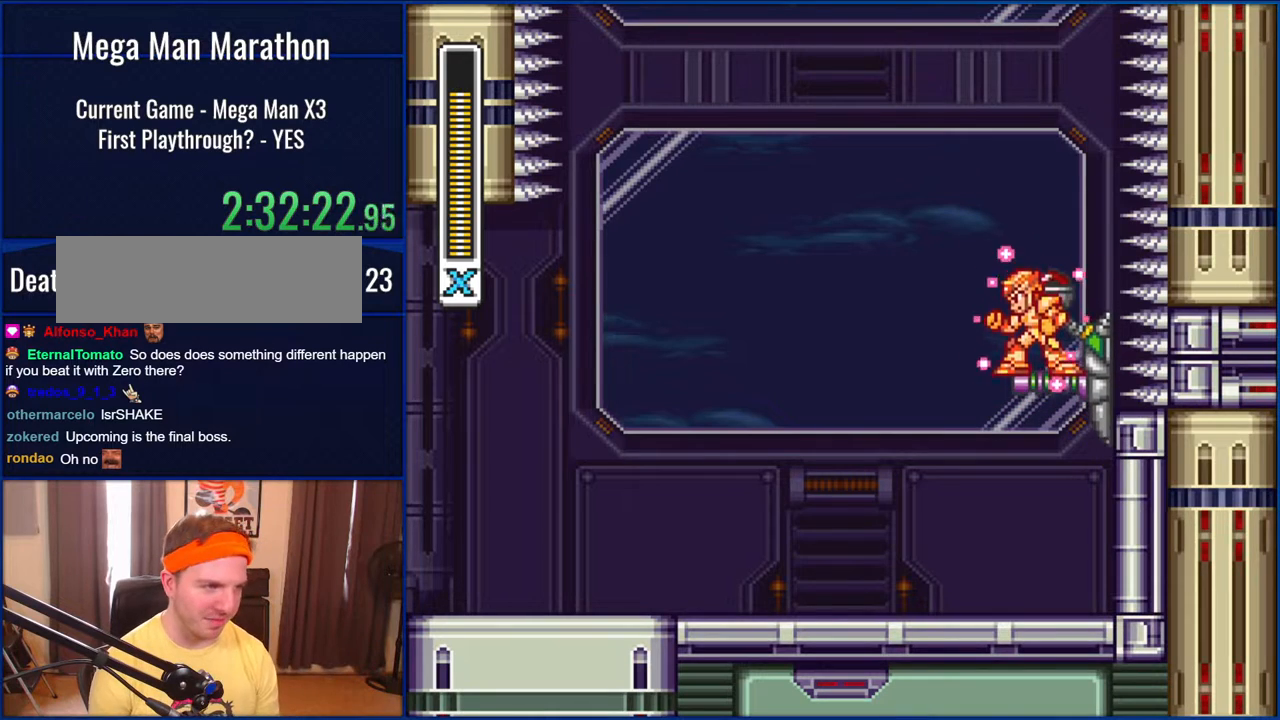
{"buttons": ["Y"], "events": []}
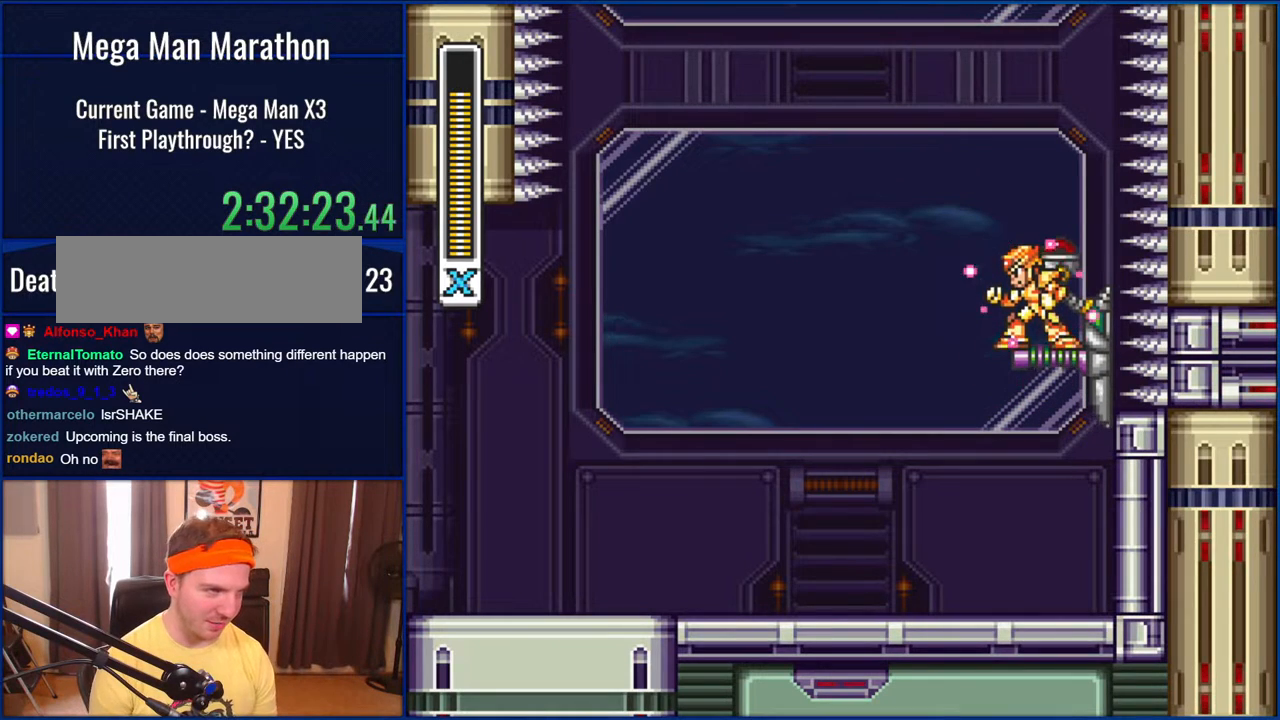
{"buttons": ["Y"], "events": []}
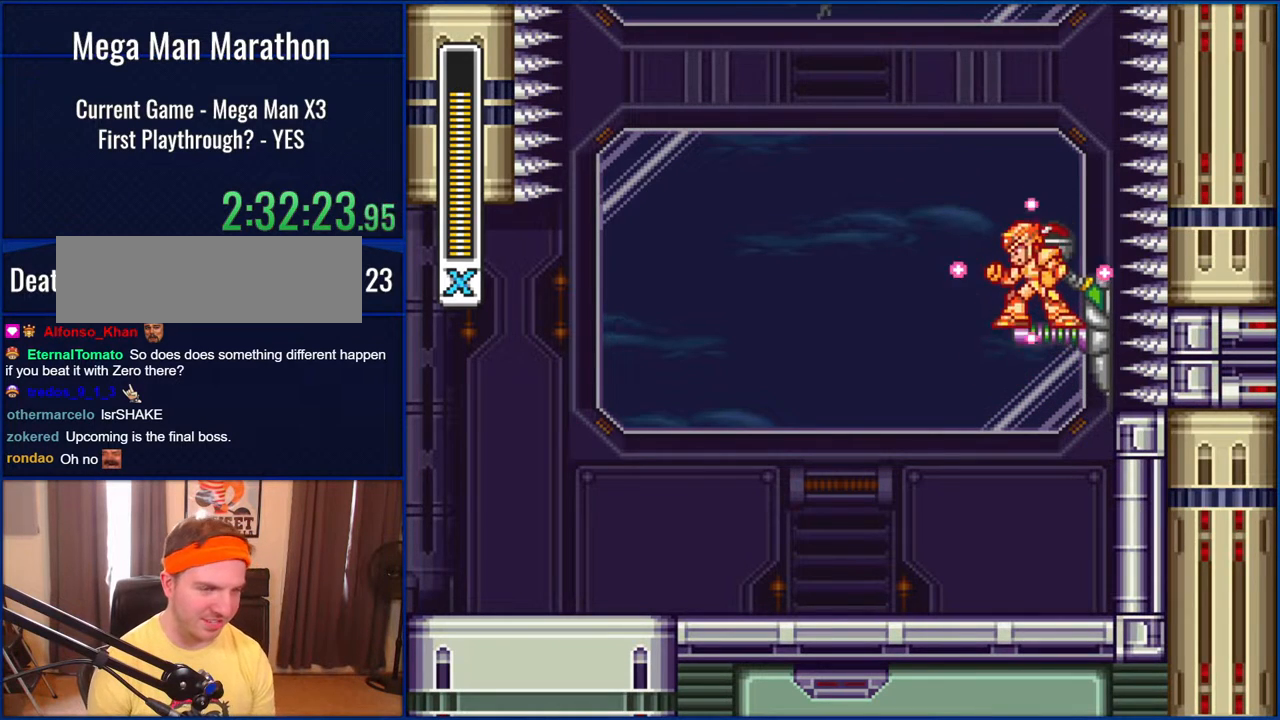
{"buttons": ["Y"], "events": []}
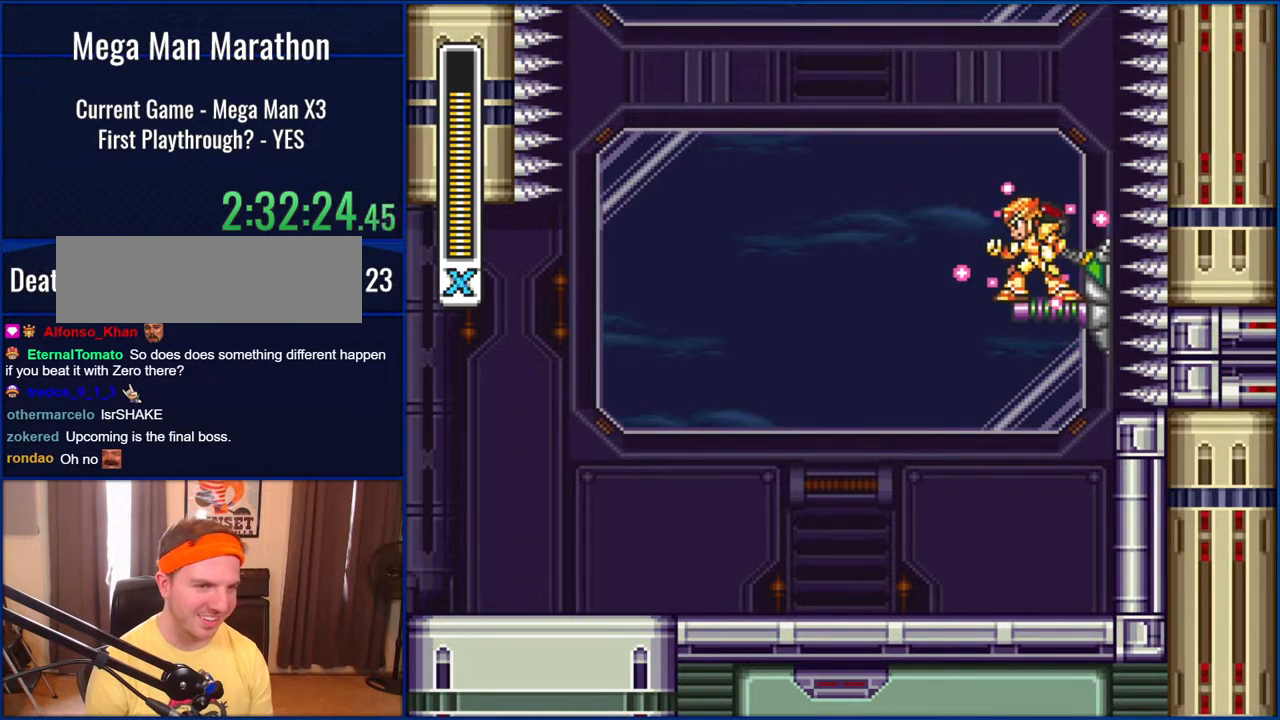
{"buttons": ["Y"], "events": []}
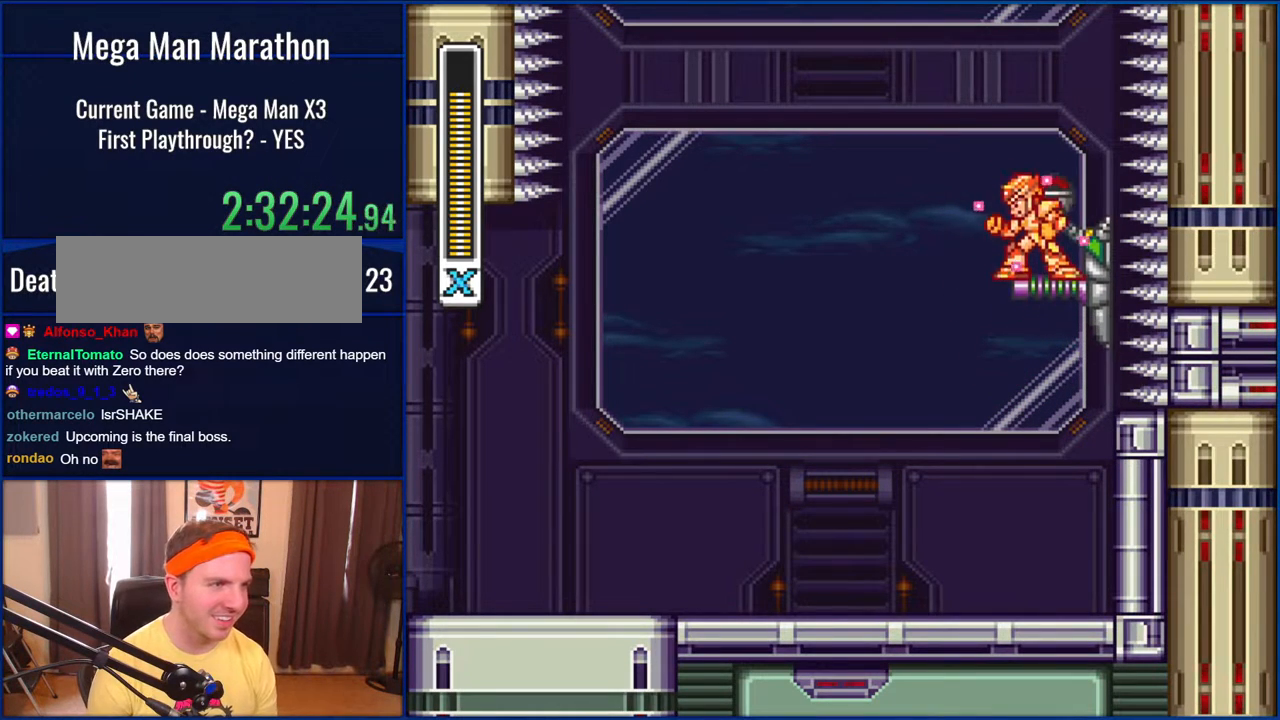
{"buttons": ["Y"], "events": []}
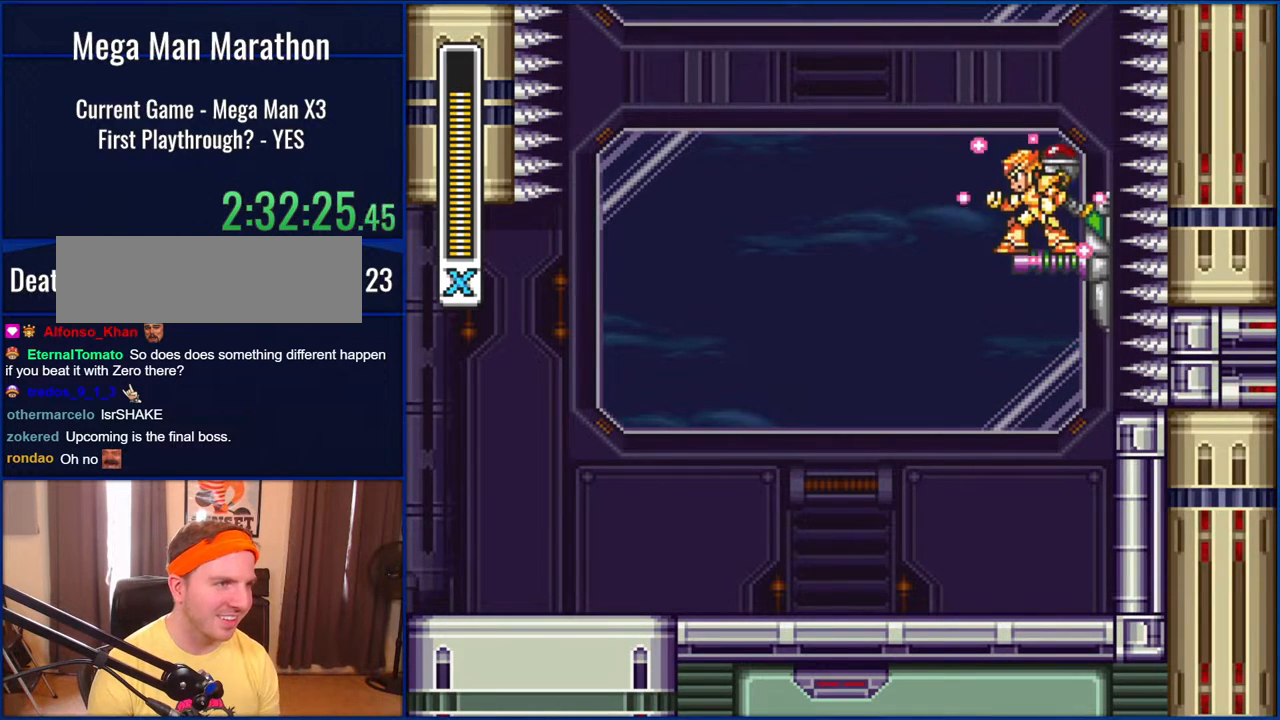
{"buttons": ["Y"], "events": []}
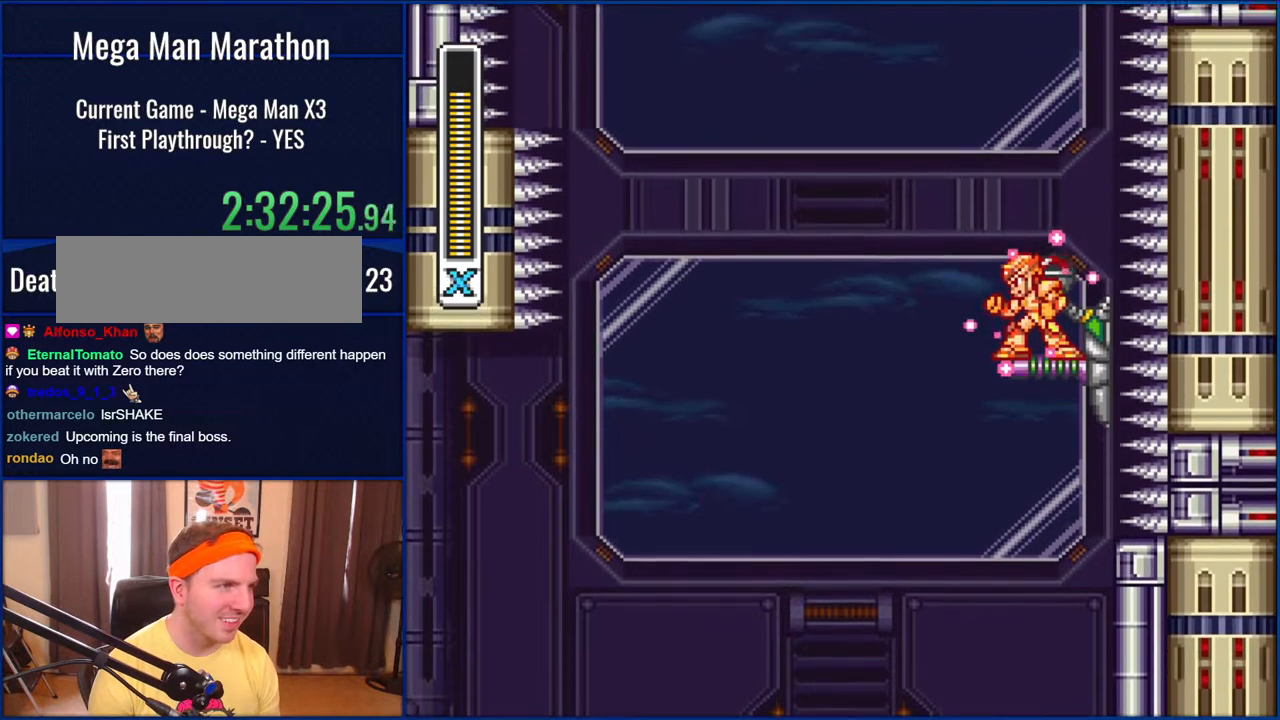
{"buttons": ["Y", "DPAD_LEFT"], "events": [[500, "DPAD_LEFT", "down"]]}
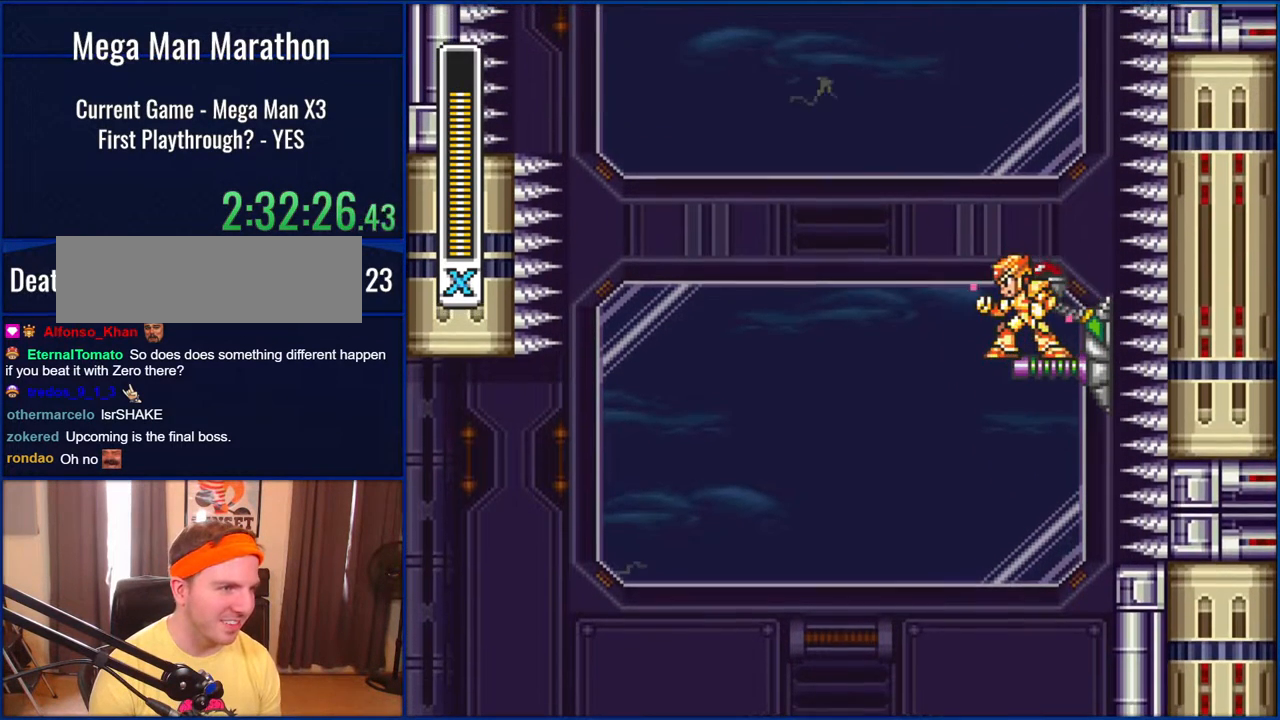
{"buttons": ["Y"], "events": [[83, "DPAD_LEFT", "up"]]}
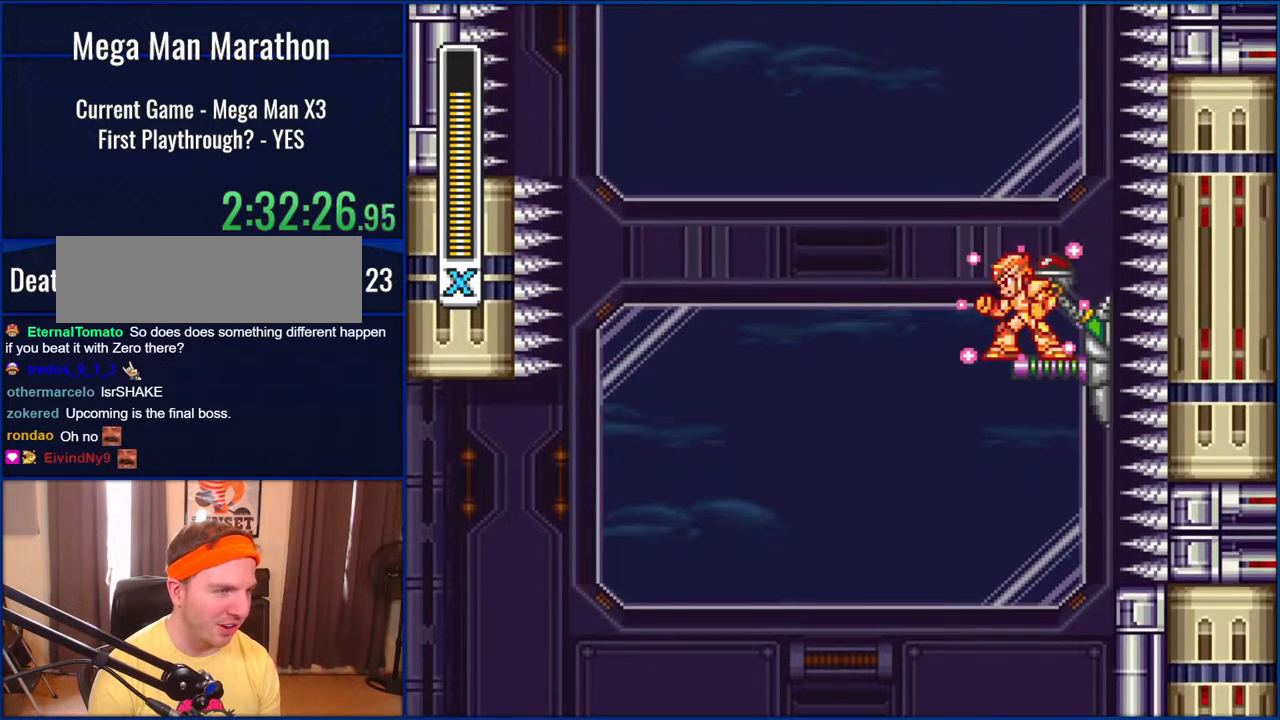
{"buttons": ["Y"], "events": []}
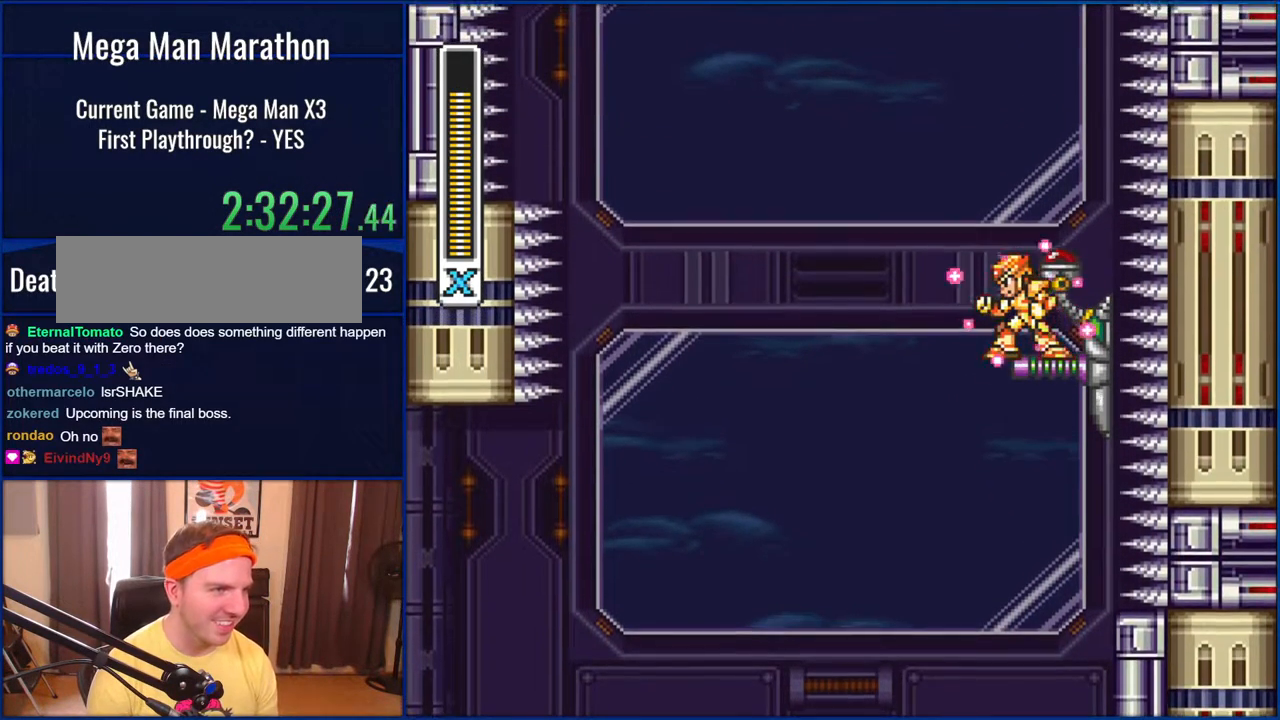
{"buttons": ["Y"], "events": []}
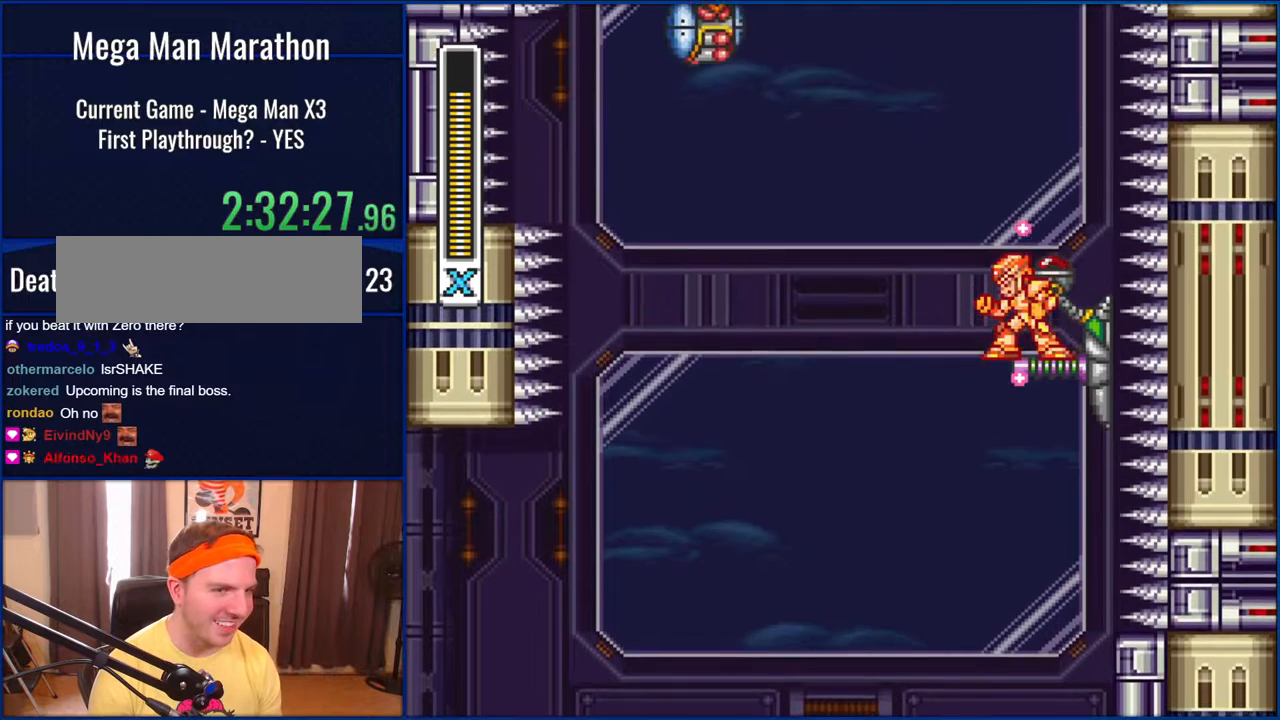
{"buttons": ["B", "Y"], "events": [[417, "B", "down"]]}
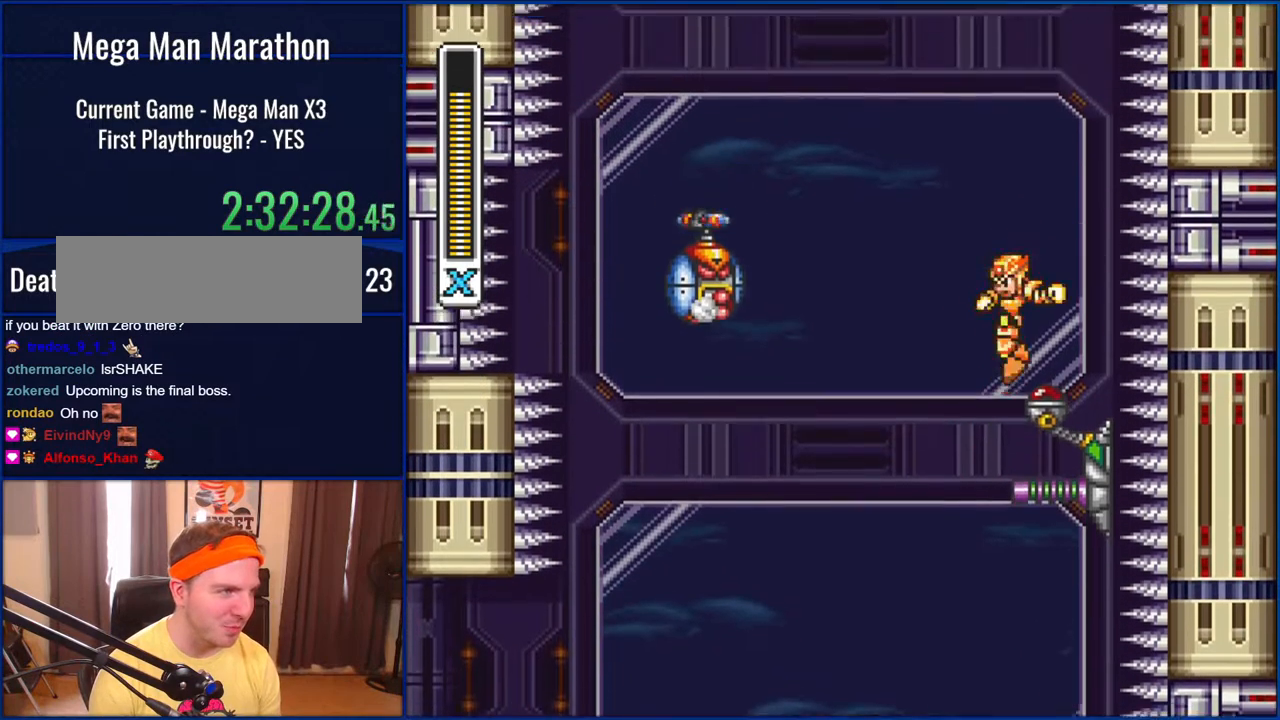
{"buttons": [], "events": [[50, "Y", "up"], [150, "Y", "down"], [217, "B", "up"], [317, "Y", "up"]]}